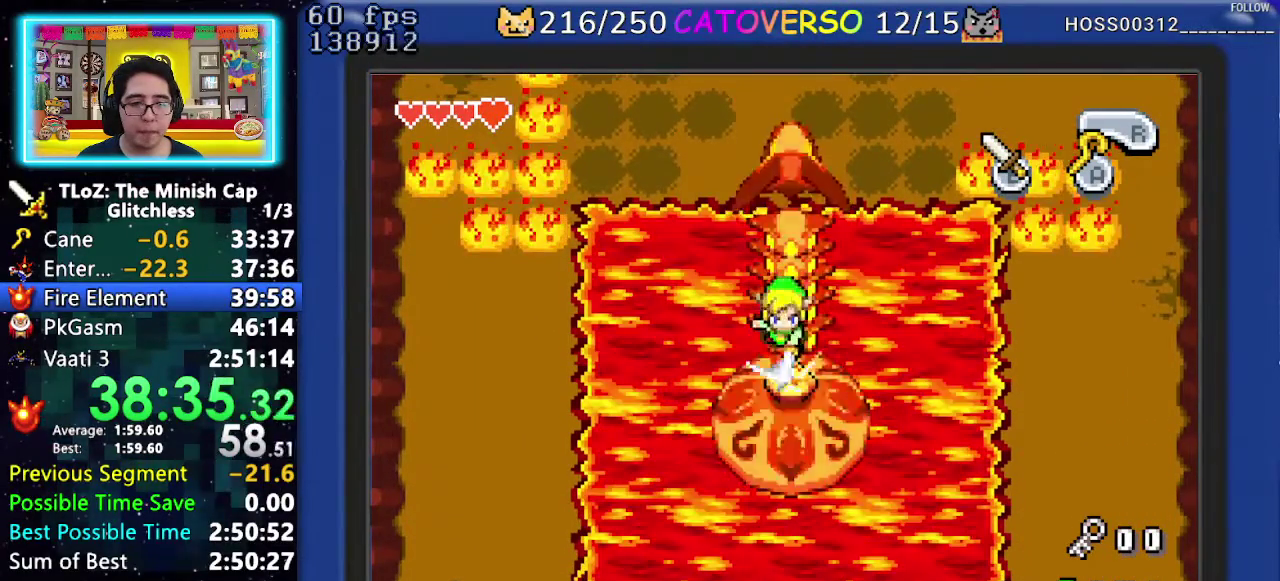
Gameplay with a controller (Nintendo layout); each line is a JSON object with the inputs held at the frame after it. "events" lists button and stick changes between this image and that frame as [ms after this image, input, new state], when the widget could be followed in between. Not read: L3 R3.
{"buttons": ["B"], "events": [[17, "B", "up"], [67, "B", "down"], [300, "B", "up"], [367, "B", "down"], [433, "B", "up"], [483, "B", "down"]]}
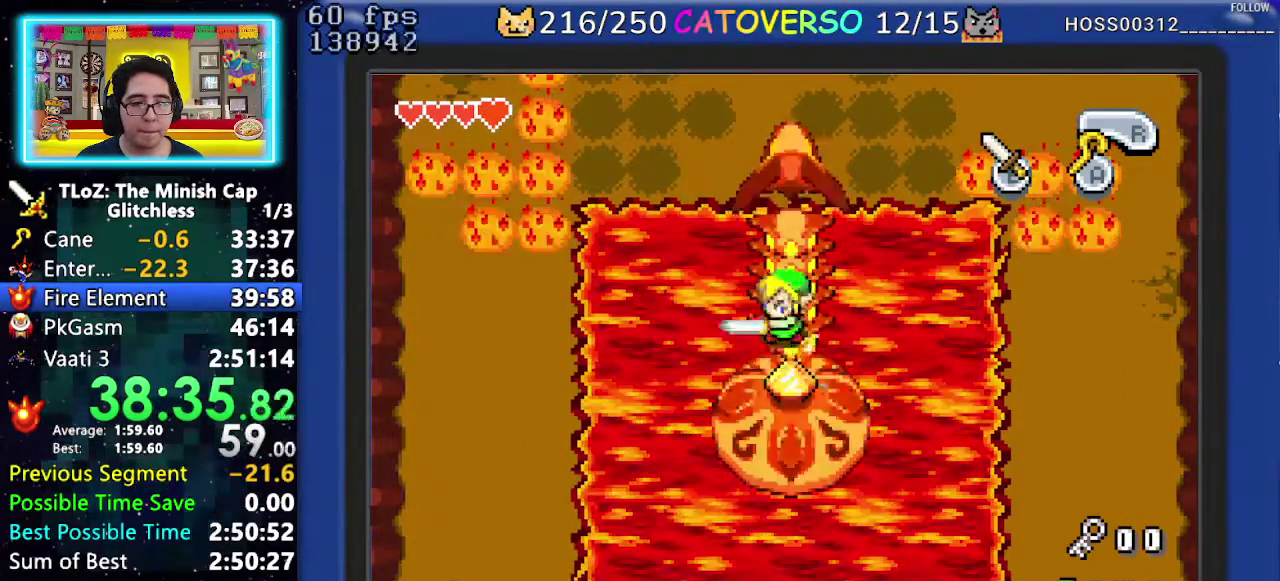
{"buttons": ["B"], "events": [[83, "B", "up"], [133, "B", "down"], [217, "B", "up"], [283, "B", "down"], [367, "B", "up"], [417, "B", "down"]]}
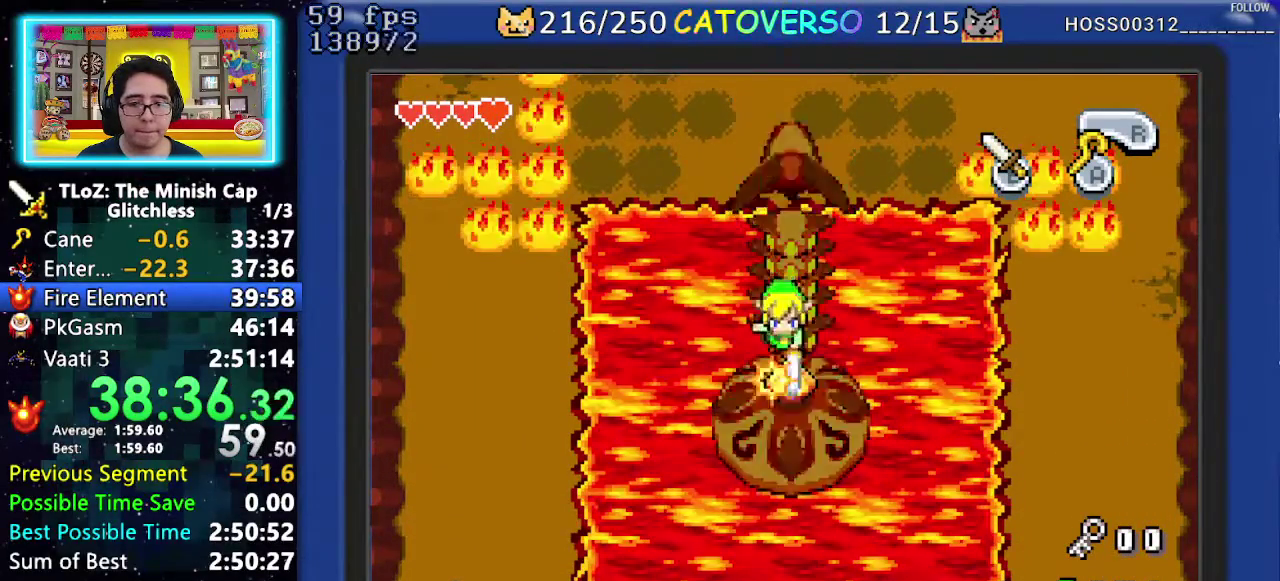
{"buttons": ["B"], "events": [[17, "B", "up"], [67, "B", "down"]]}
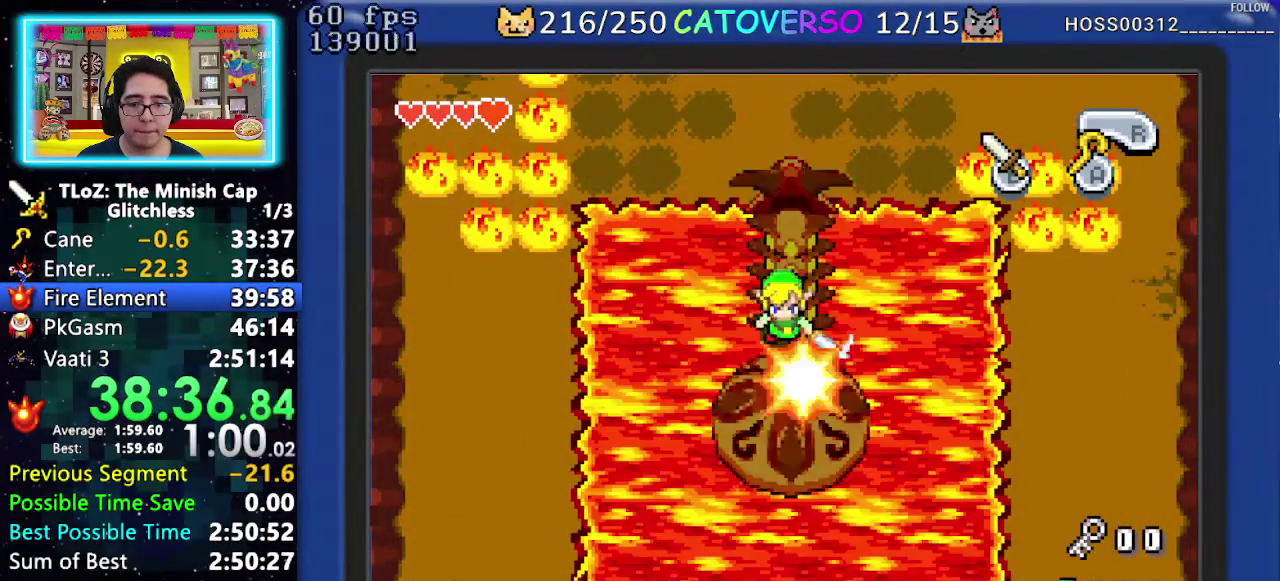
{"buttons": ["B"], "events": [[100, "B", "up"], [150, "B", "down"], [250, "B", "up"], [300, "B", "down"]]}
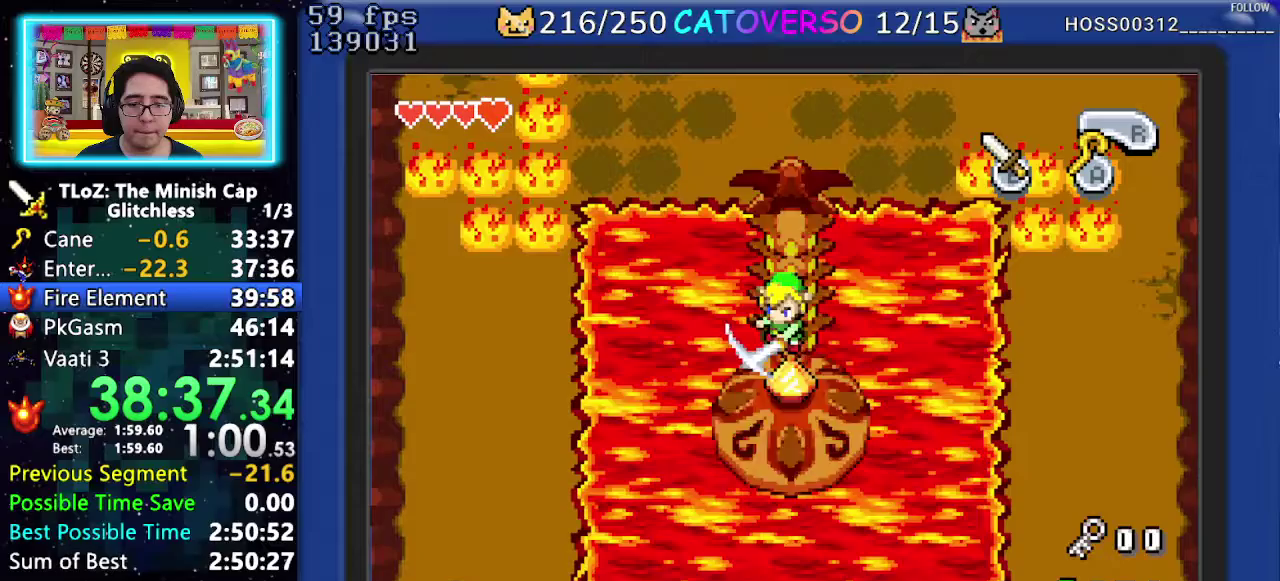
{"buttons": [], "events": [[317, "B", "up"], [367, "B", "down"], [467, "B", "up"]]}
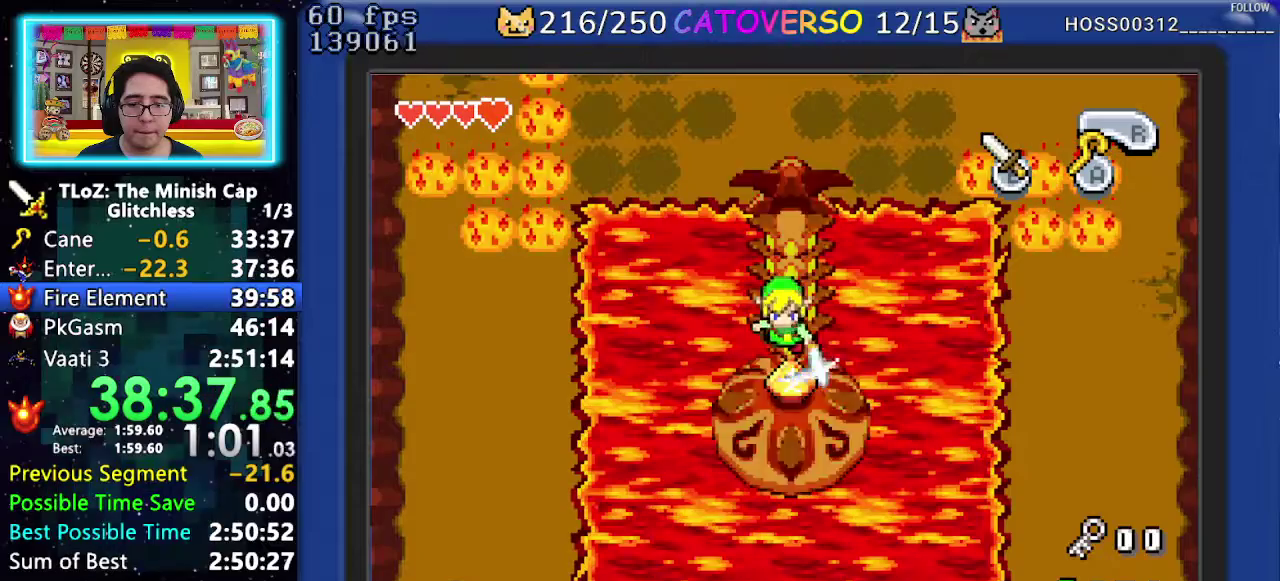
{"buttons": ["B"], "events": [[17, "B", "down"], [117, "B", "up"], [167, "B", "down"], [250, "B", "up"], [300, "B", "down"], [383, "B", "up"], [433, "B", "down"]]}
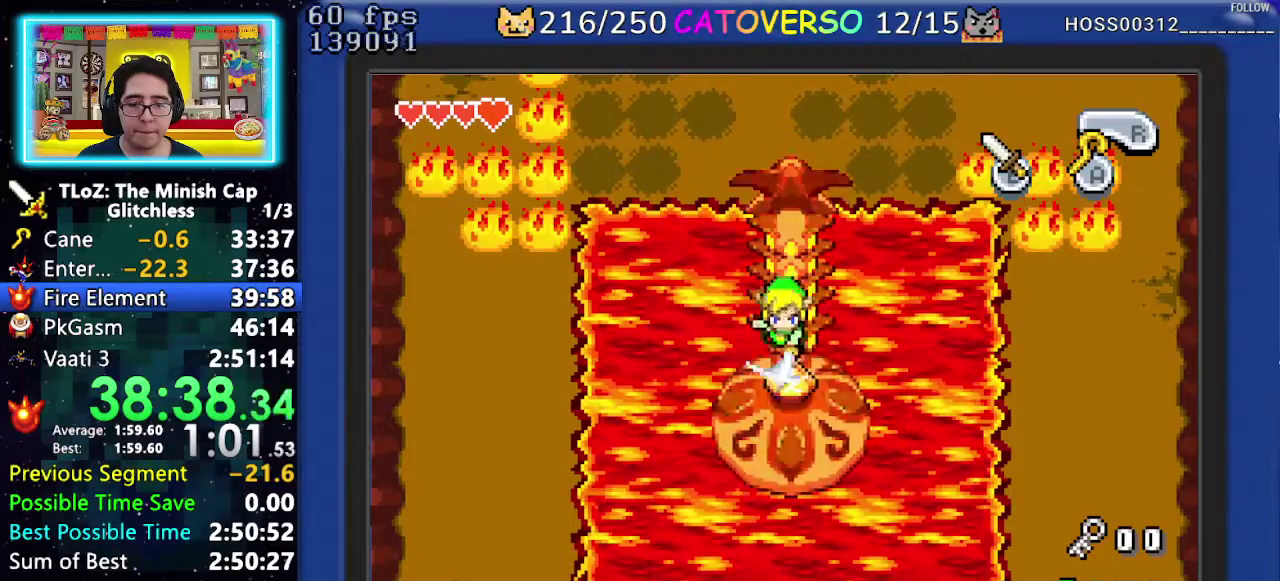
{"buttons": [], "events": [[17, "B", "up"], [100, "B", "down"], [167, "B", "up"], [233, "B", "down"], [317, "B", "up"], [383, "B", "down"], [467, "B", "up"]]}
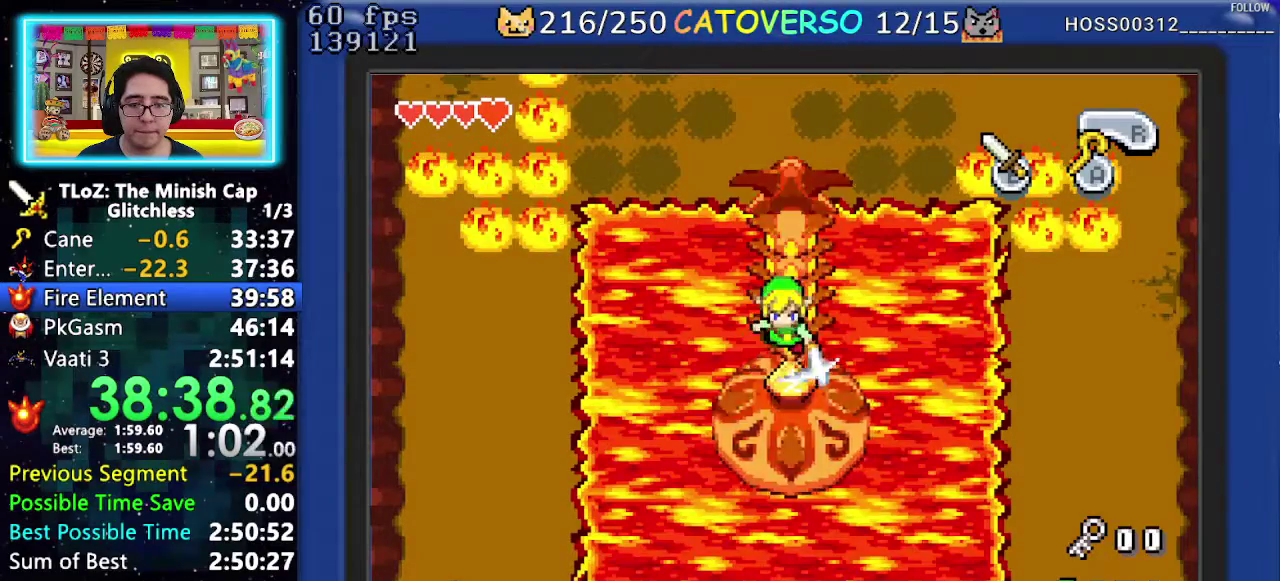
{"buttons": ["DPAD_UP"], "events": [[17, "B", "down"], [233, "B", "up"], [300, "B", "down"], [383, "B", "up"], [450, "DPAD_UP", "down"]]}
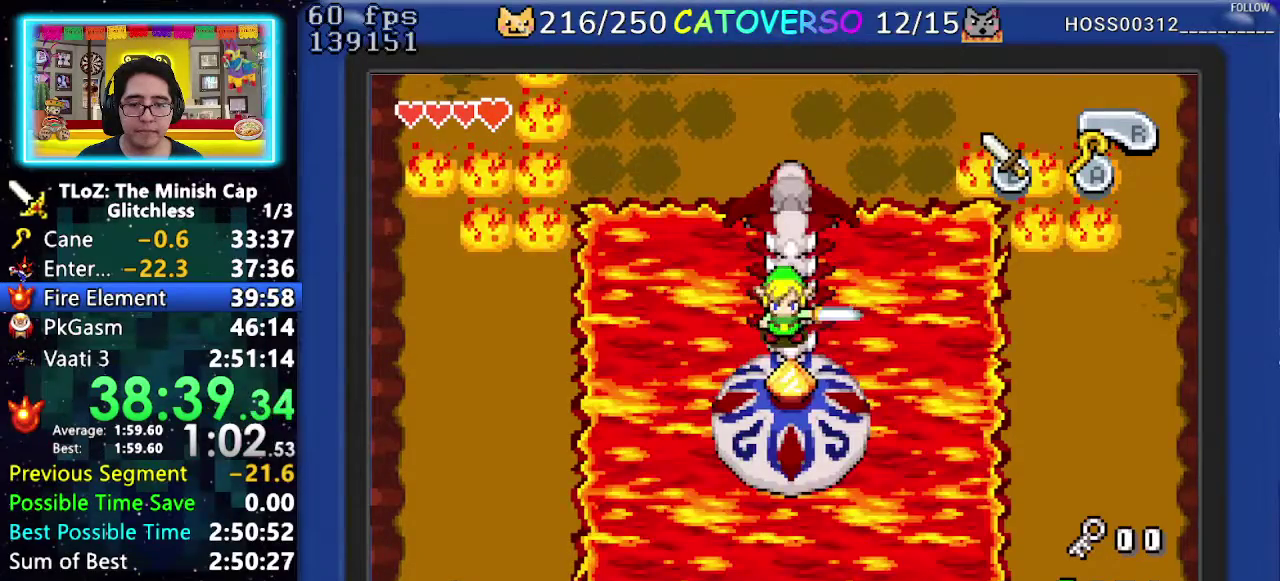
{"buttons": ["DPAD_UP"], "events": [[50, "R1", "down"], [133, "R1", "up"], [217, "R1", "down"], [333, "R1", "up"]]}
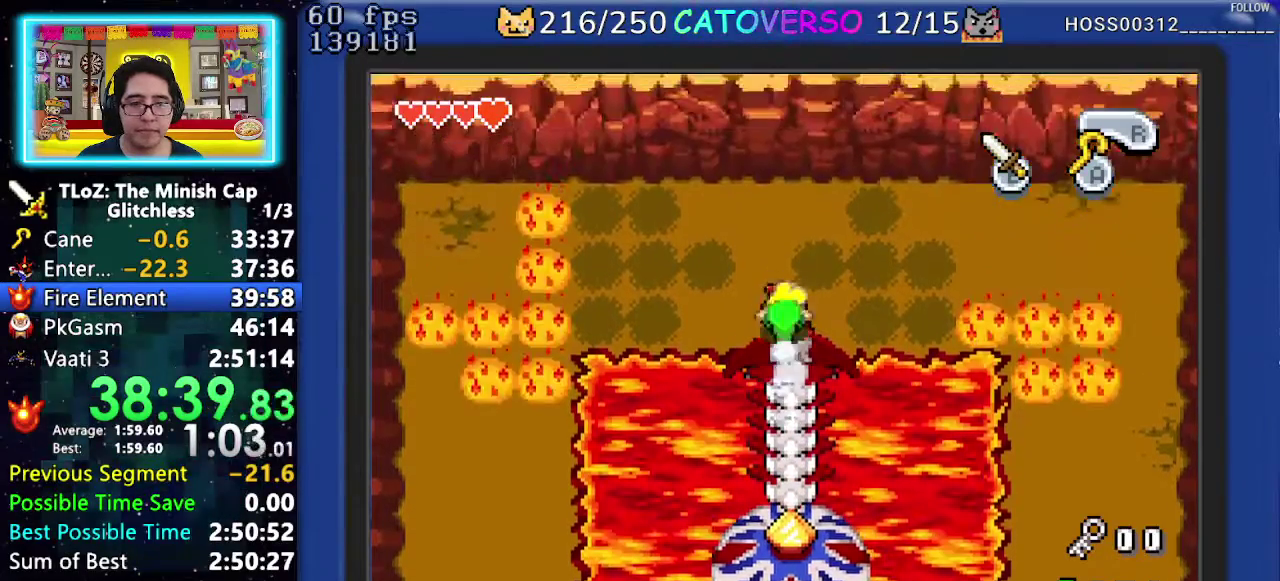
{"buttons": ["DPAD_LEFT"], "events": [[83, "DPAD_UP", "up"], [117, "DPAD_LEFT", "down"]]}
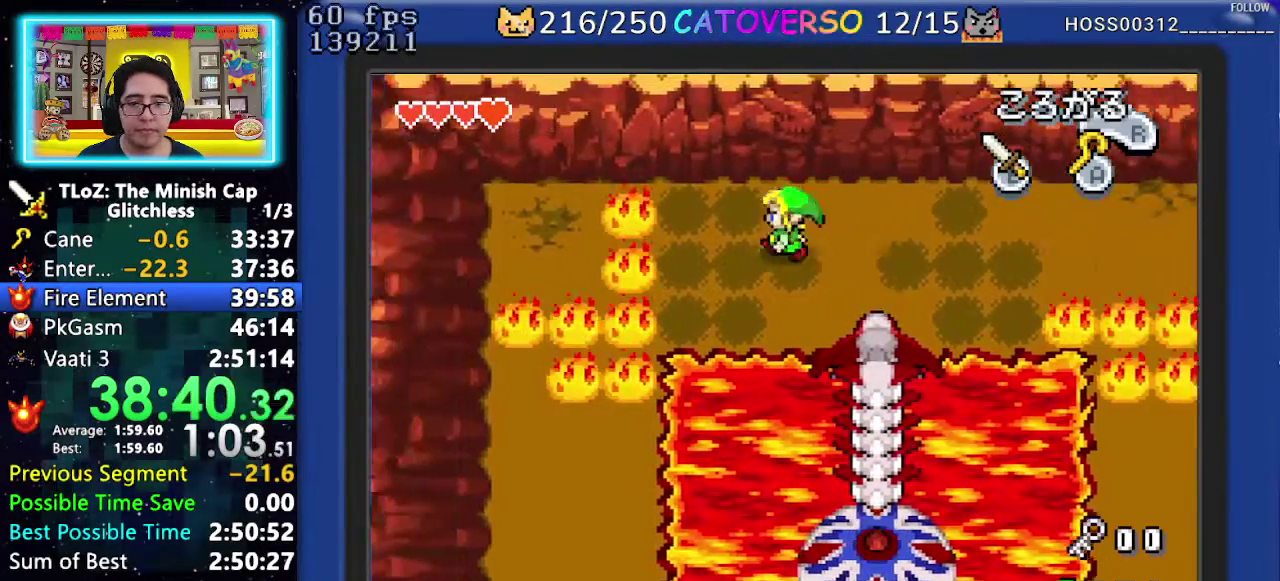
{"buttons": ["B", "DPAD_LEFT"], "events": [[33, "DPAD_DOWN", "down"], [217, "DPAD_DOWN", "up"], [467, "B", "down"]]}
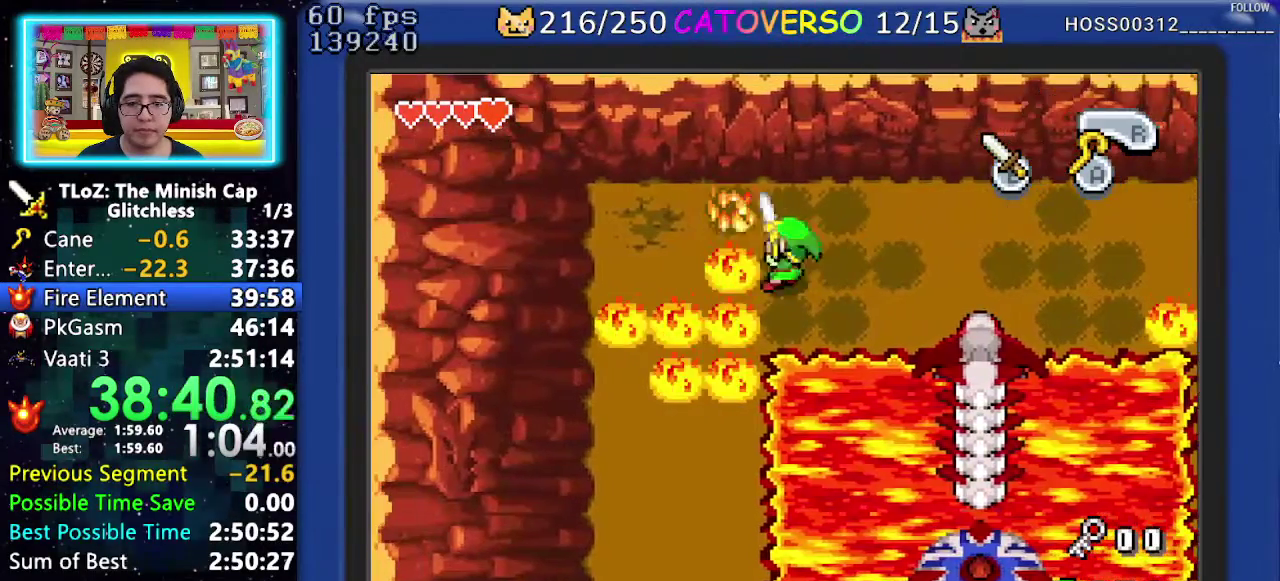
{"buttons": ["B", "DPAD_LEFT"], "events": [[100, "B", "up"], [417, "B", "down"]]}
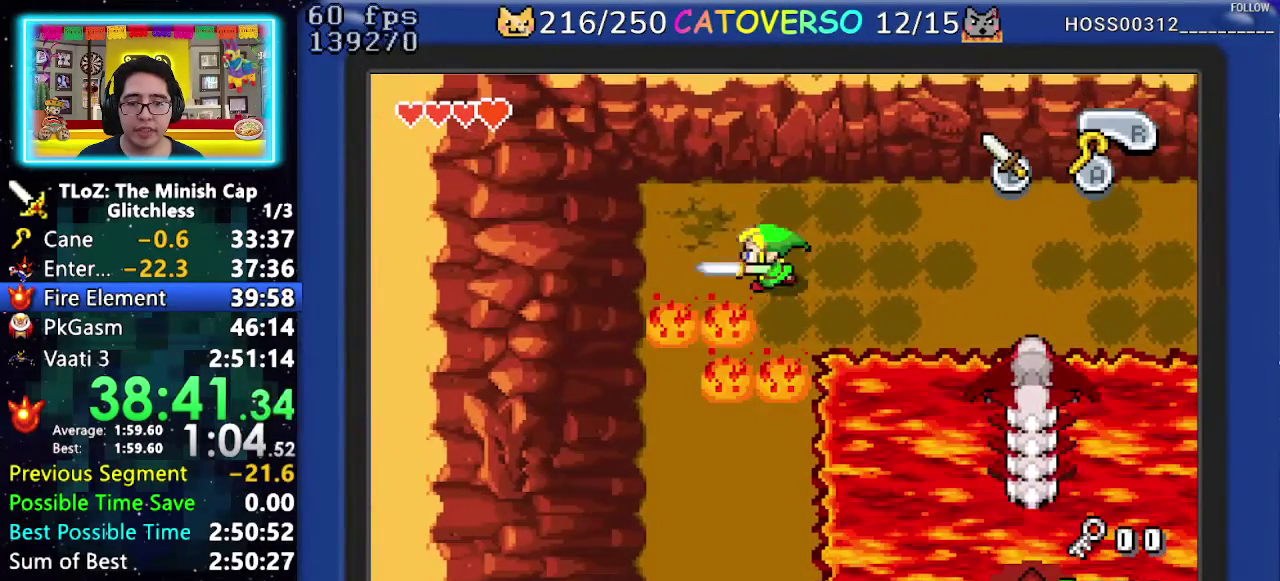
{"buttons": ["B"], "events": [[33, "B", "up"], [400, "DPAD_LEFT", "up"], [433, "B", "down"]]}
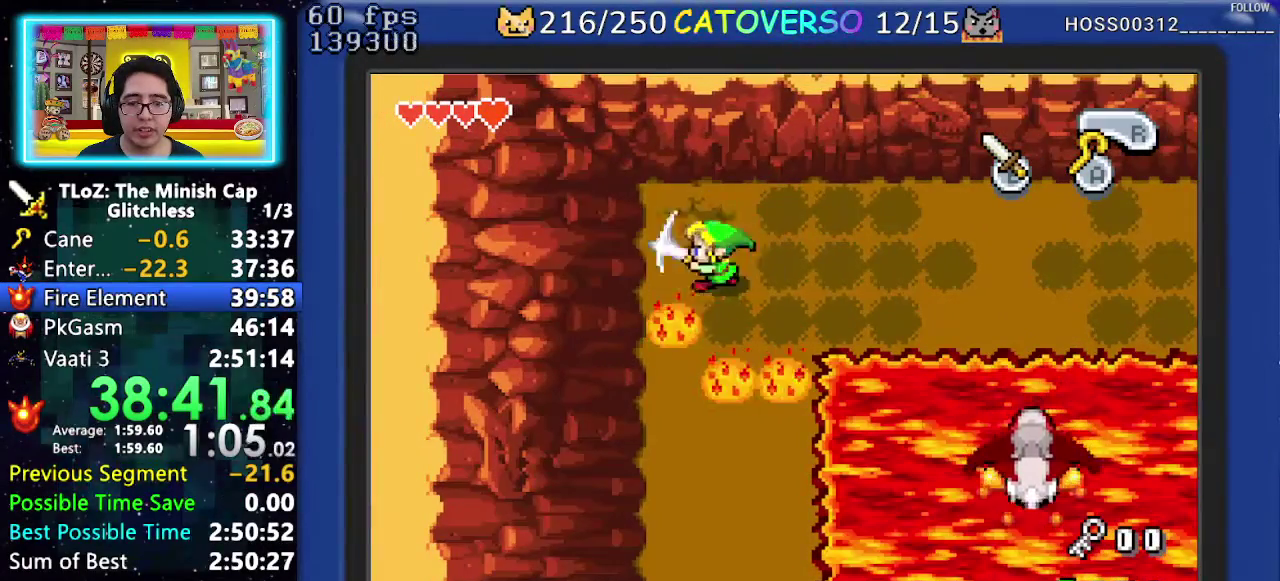
{"buttons": ["DPAD_DOWN"], "events": [[33, "B", "up"], [83, "DPAD_DOWN", "down"], [300, "B", "down"], [433, "B", "up"]]}
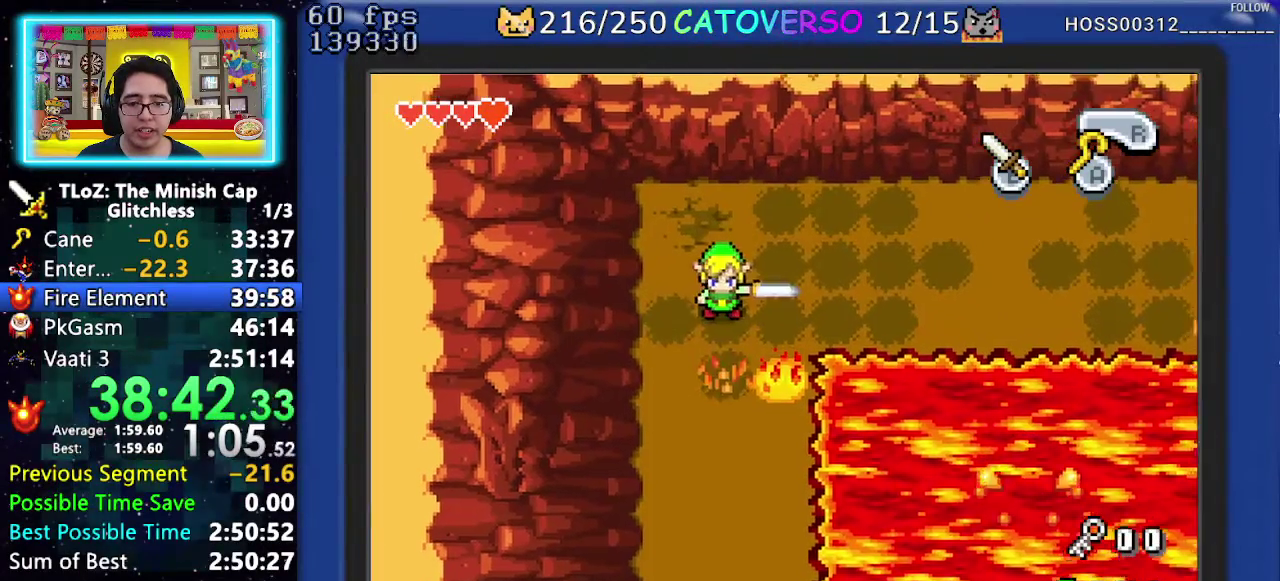
{"buttons": ["DPAD_UP"], "events": [[17, "DPAD_RIGHT", "down"], [183, "DPAD_RIGHT", "up"], [200, "B", "down"], [250, "B", "up"], [417, "DPAD_DOWN", "up"], [500, "DPAD_UP", "down"]]}
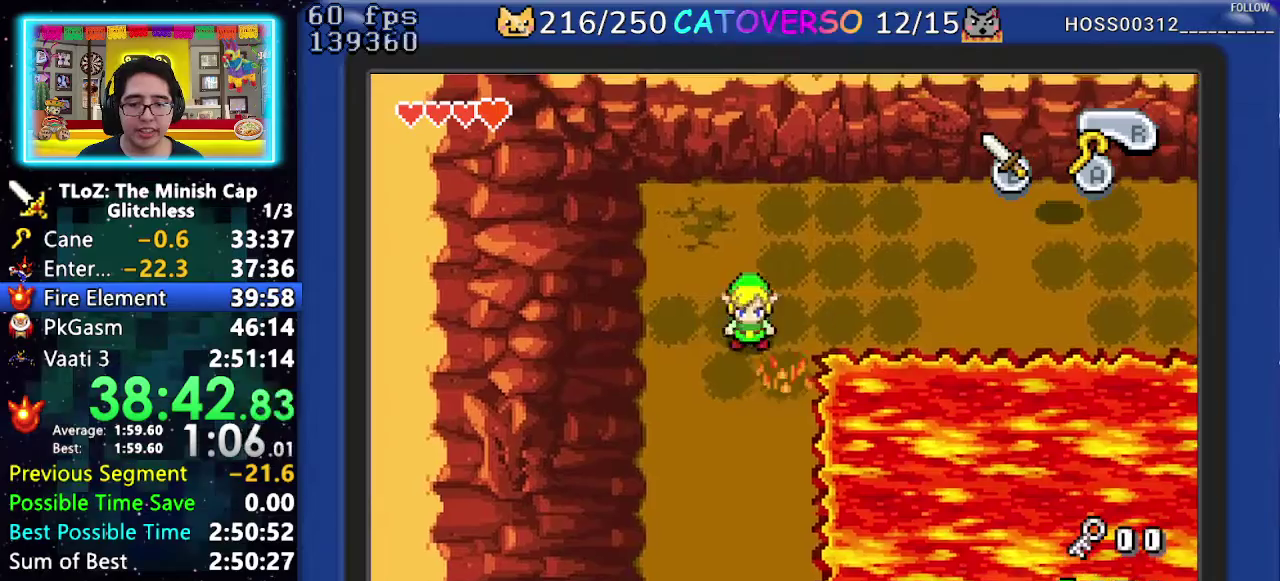
{"buttons": ["DPAD_RIGHT"], "events": [[167, "DPAD_RIGHT", "down"], [267, "DPAD_UP", "up"], [400, "R1", "down"], [500, "R1", "up"]]}
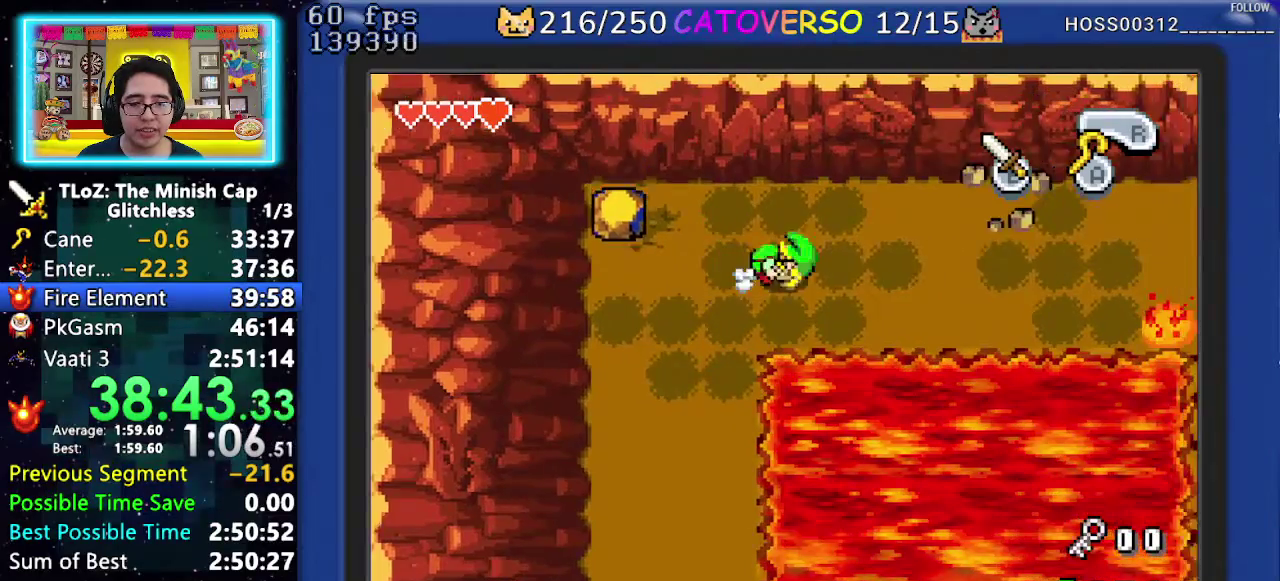
{"buttons": ["R1", "DPAD_RIGHT"], "events": [[417, "R1", "down"]]}
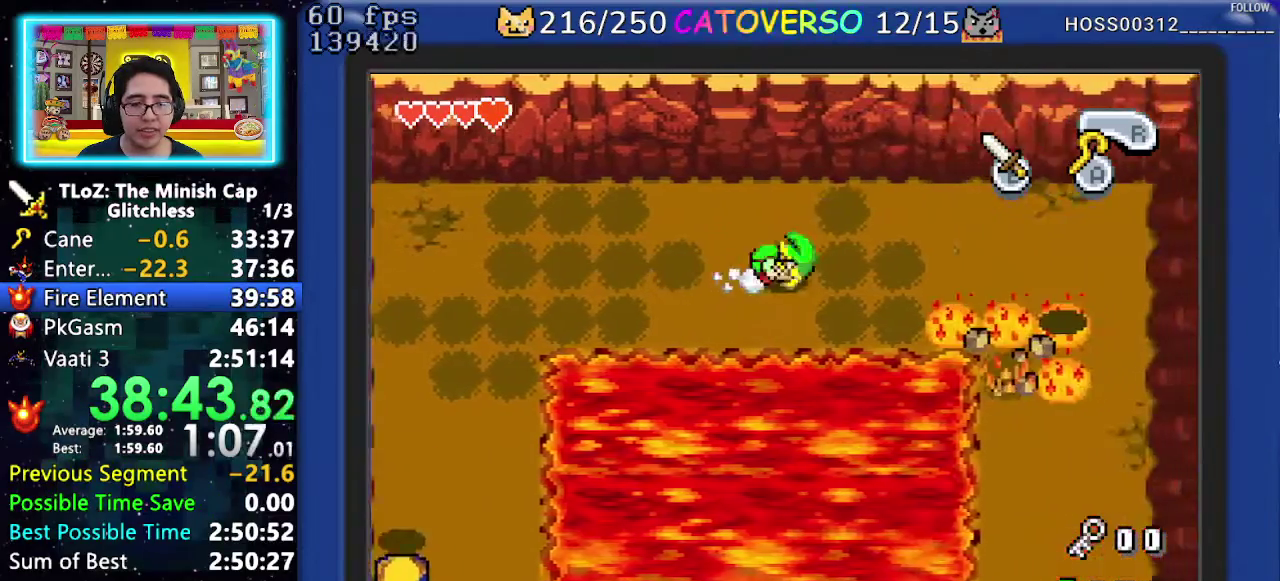
{"buttons": ["DPAD_UP", "DPAD_RIGHT"], "events": [[50, "R1", "up"], [67, "DPAD_UP", "down"], [133, "DPAD_RIGHT", "up"], [183, "DPAD_RIGHT", "down"]]}
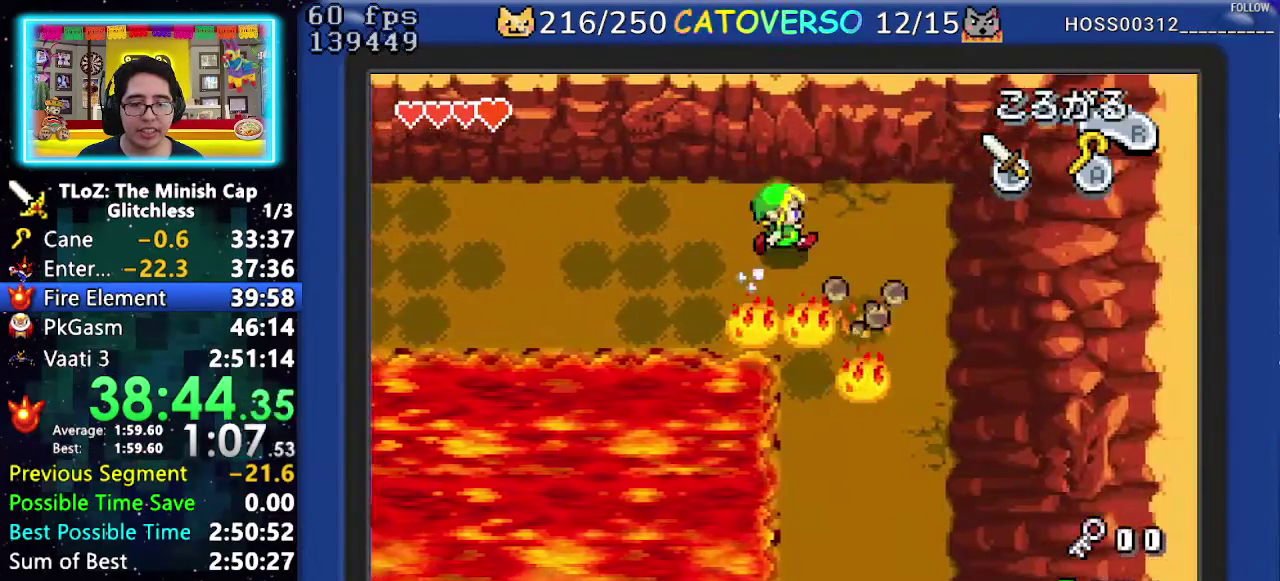
{"buttons": [], "events": [[67, "DPAD_UP", "up"], [117, "DPAD_RIGHT", "up"], [133, "DPAD_DOWN", "down"], [233, "B", "down"], [350, "DPAD_DOWN", "up"], [367, "B", "up"]]}
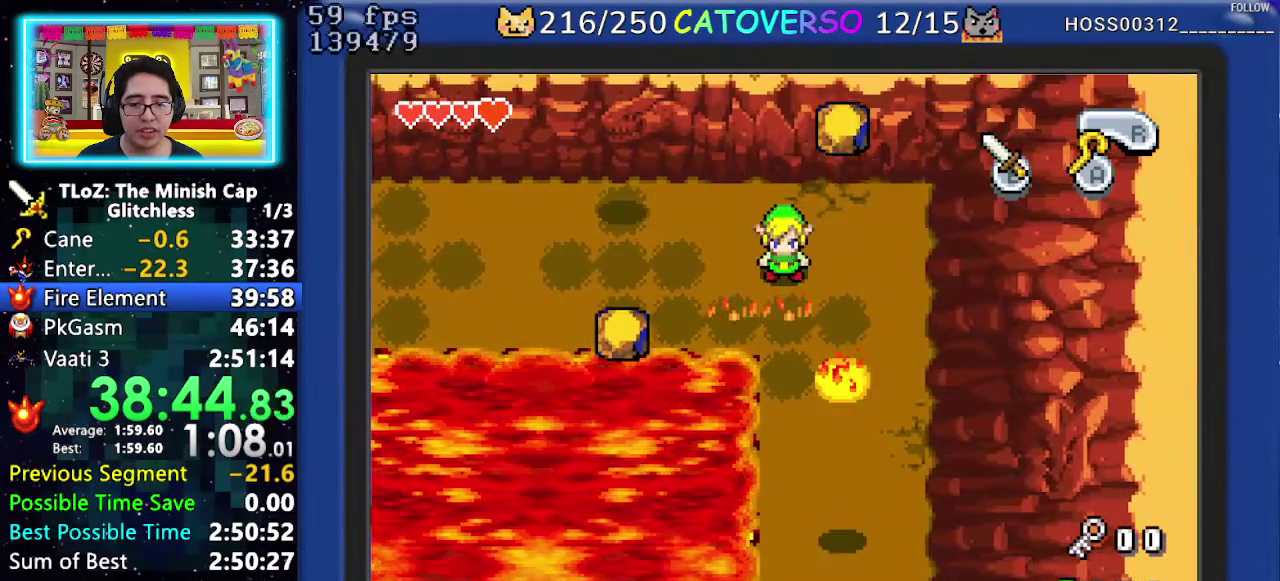
{"buttons": ["DPAD_DOWN"], "events": [[17, "DPAD_DOWN", "down"], [117, "DPAD_RIGHT", "down"], [267, "B", "down"], [400, "B", "up"], [433, "DPAD_RIGHT", "up"]]}
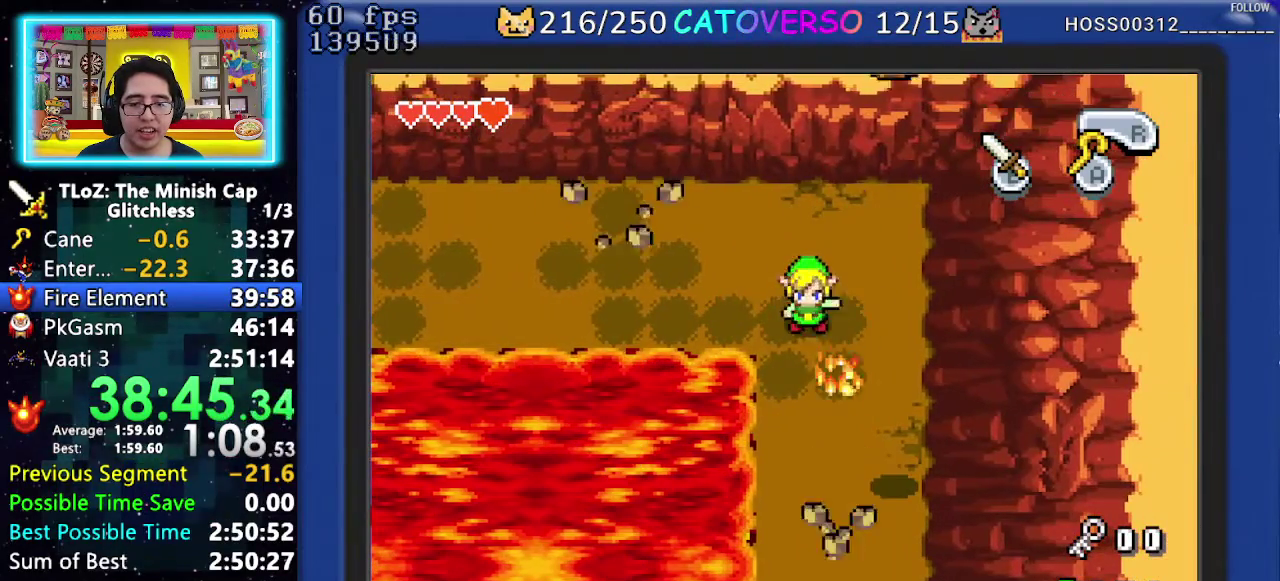
{"buttons": ["R1", "DPAD_DOWN"], "events": [[83, "DPAD_RIGHT", "down"], [417, "DPAD_RIGHT", "up"], [467, "R1", "down"]]}
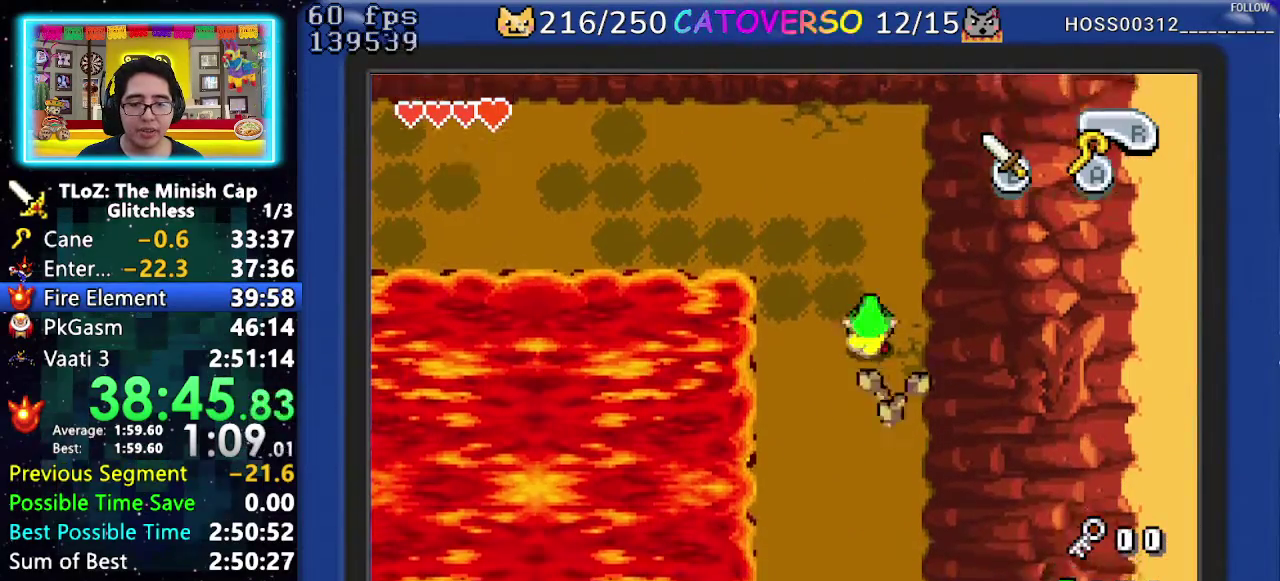
{"buttons": ["DPAD_DOWN", "DPAD_RIGHT"], "events": [[50, "R1", "up"], [117, "R1", "down"], [267, "R1", "up"], [317, "DPAD_RIGHT", "down"]]}
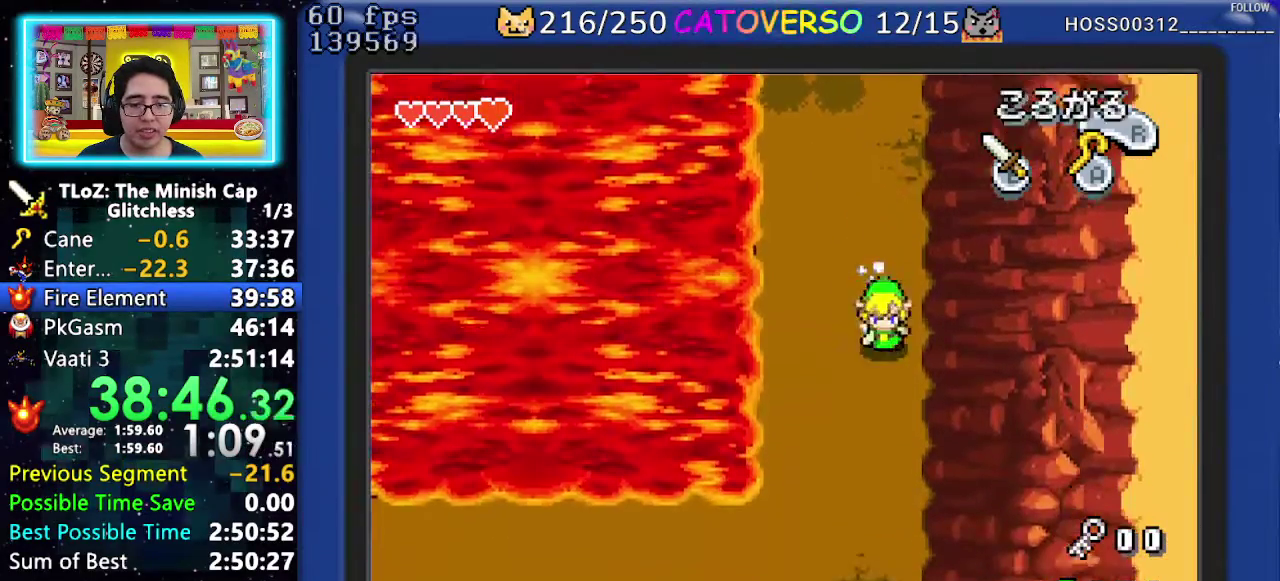
{"buttons": ["DPAD_DOWN"], "events": [[17, "DPAD_RIGHT", "up"], [50, "R1", "down"], [100, "R1", "up"], [167, "R1", "down"], [283, "R1", "up"]]}
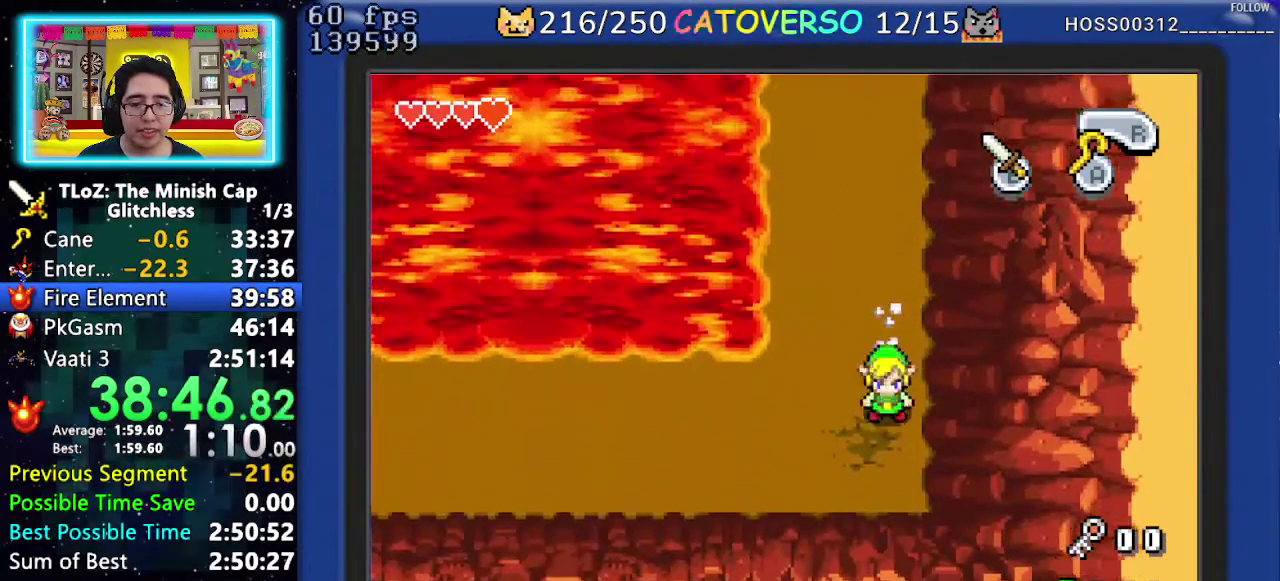
{"buttons": ["DPAD_LEFT"], "events": [[233, "DPAD_LEFT", "down"], [350, "DPAD_DOWN", "up"], [383, "R1", "down"], [500, "R1", "up"]]}
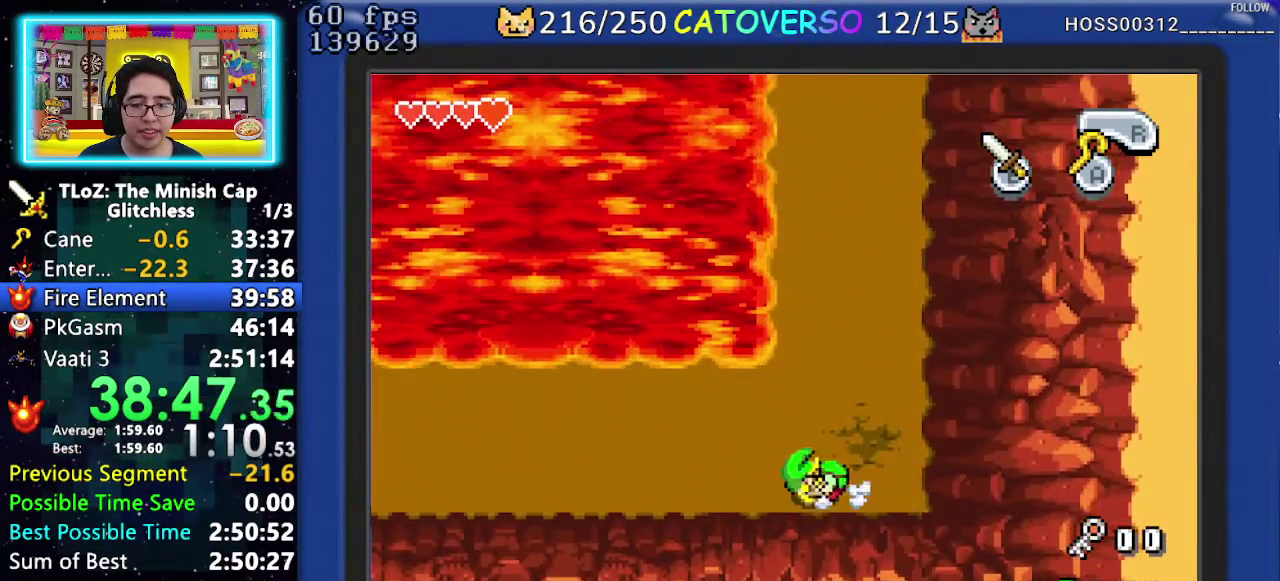
{"buttons": ["DPAD_LEFT"], "events": []}
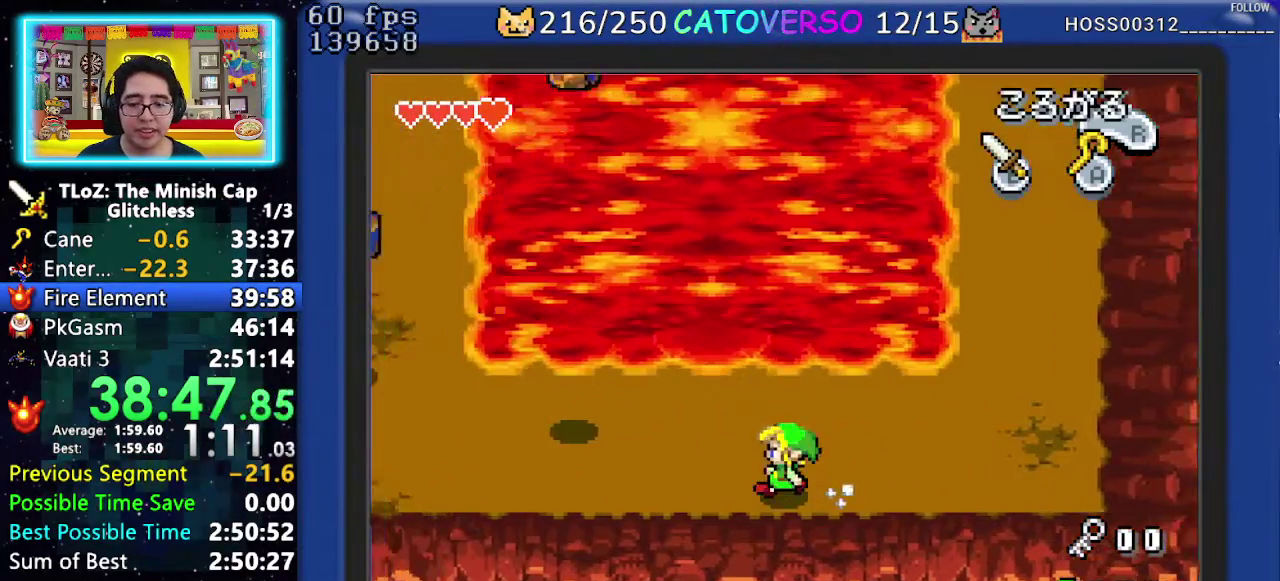
{"buttons": ["DPAD_DOWN"], "events": [[300, "DPAD_LEFT", "up"], [500, "DPAD_DOWN", "down"]]}
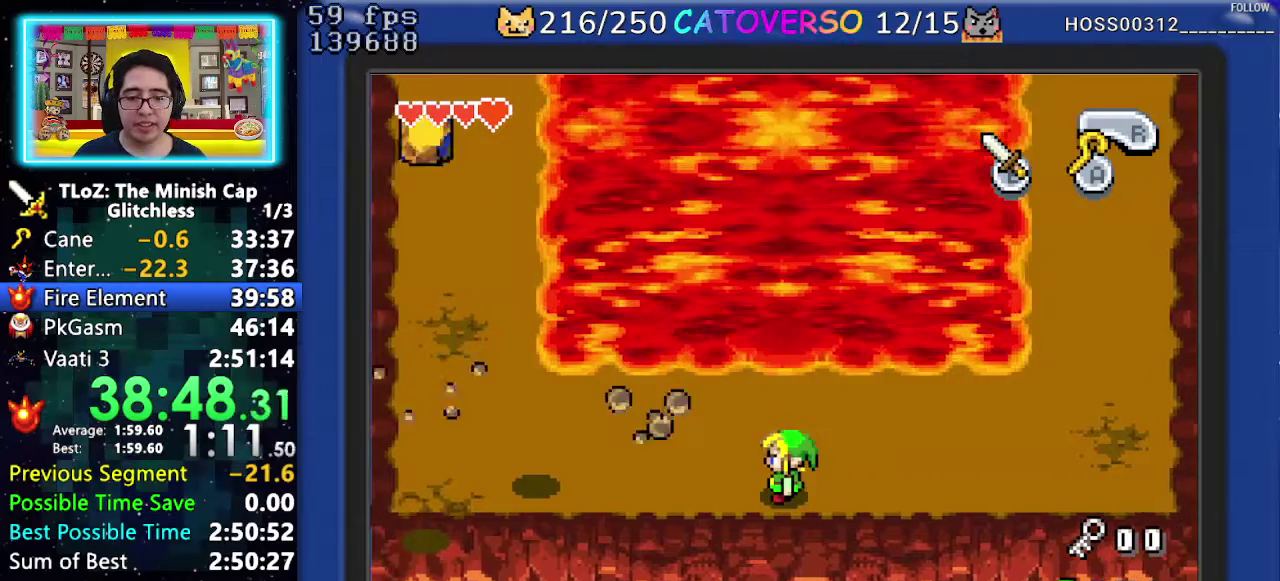
{"buttons": [], "events": [[117, "DPAD_DOWN", "up"], [217, "DPAD_UP", "down"], [283, "DPAD_UP", "up"]]}